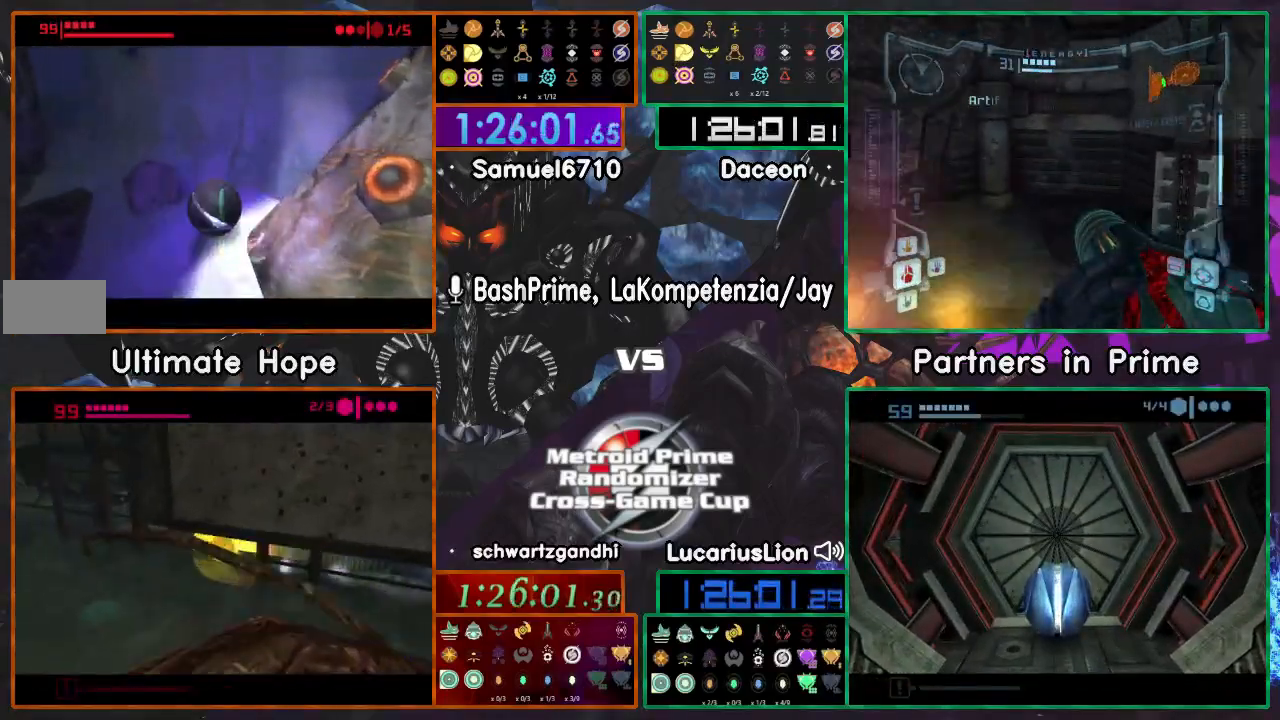
Gameplay with a controller (Nintendo layout); each line is a JSON object with the inputs held at the frame after it (dt_ms = milliseconds from this image to that frame). "events" lists button and stick changes between this image and that frame as [ms after this image, input, new state], when the widget could be followed in between. Not read: B L1 L3 R3 Y Z.
{"dt_ms": 500, "buttons": [], "left_stick": "up", "right_stick": "center", "events": [[117, "left_stick", "center"], [367, "left_stick", "up"]]}
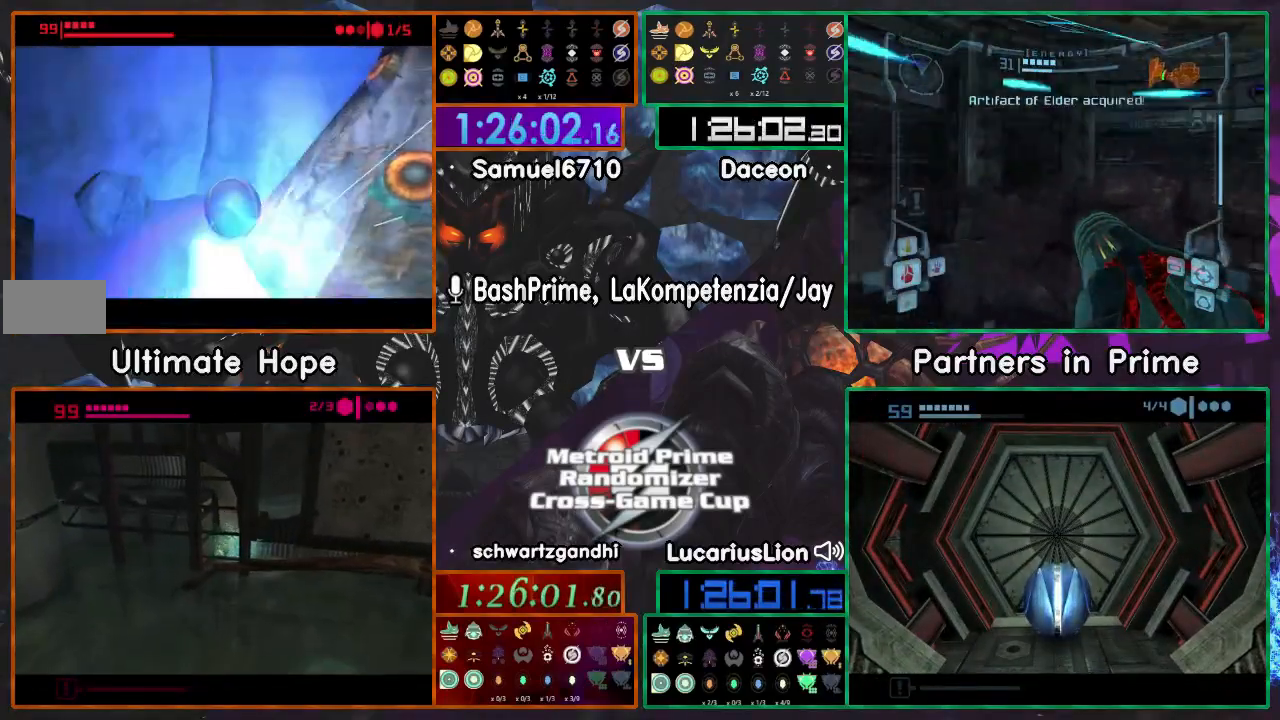
{"dt_ms": 500, "buttons": [], "left_stick": "up-right", "right_stick": "center", "events": [[17, "left_stick", "up-right"]]}
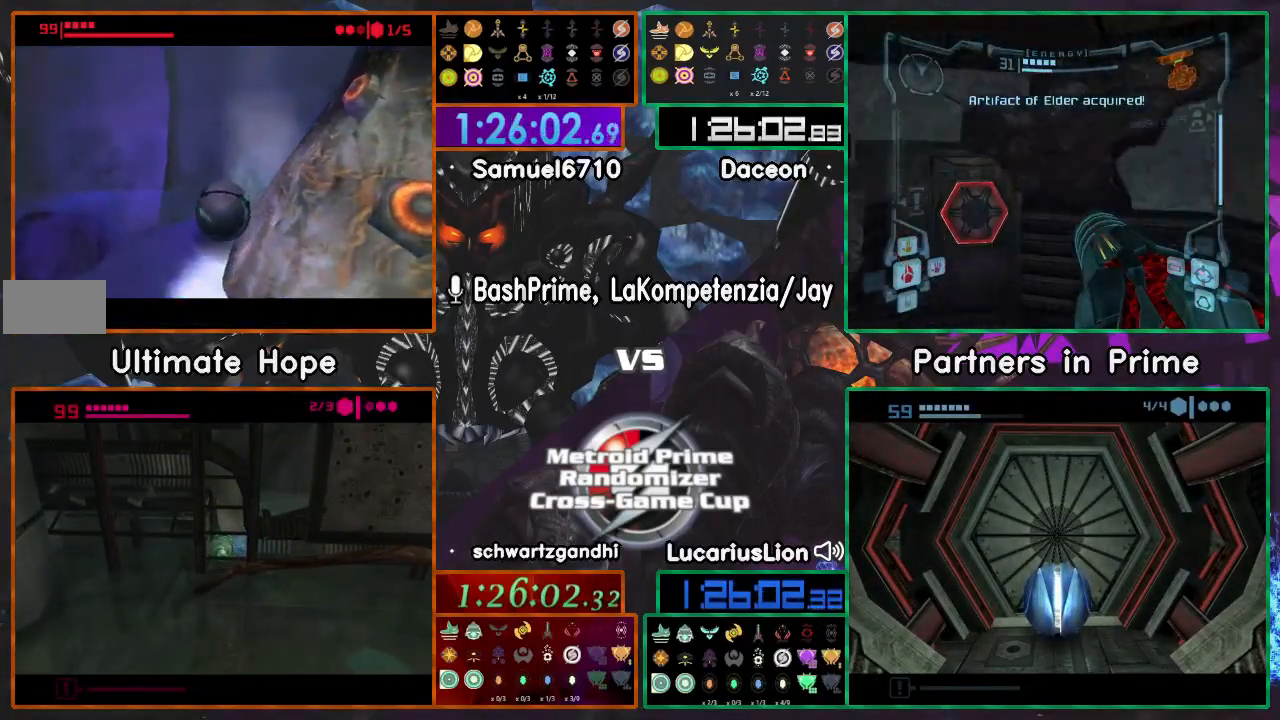
{"dt_ms": 500, "buttons": ["A"], "left_stick": "up-right", "right_stick": "center", "events": [[367, "A", "down"]]}
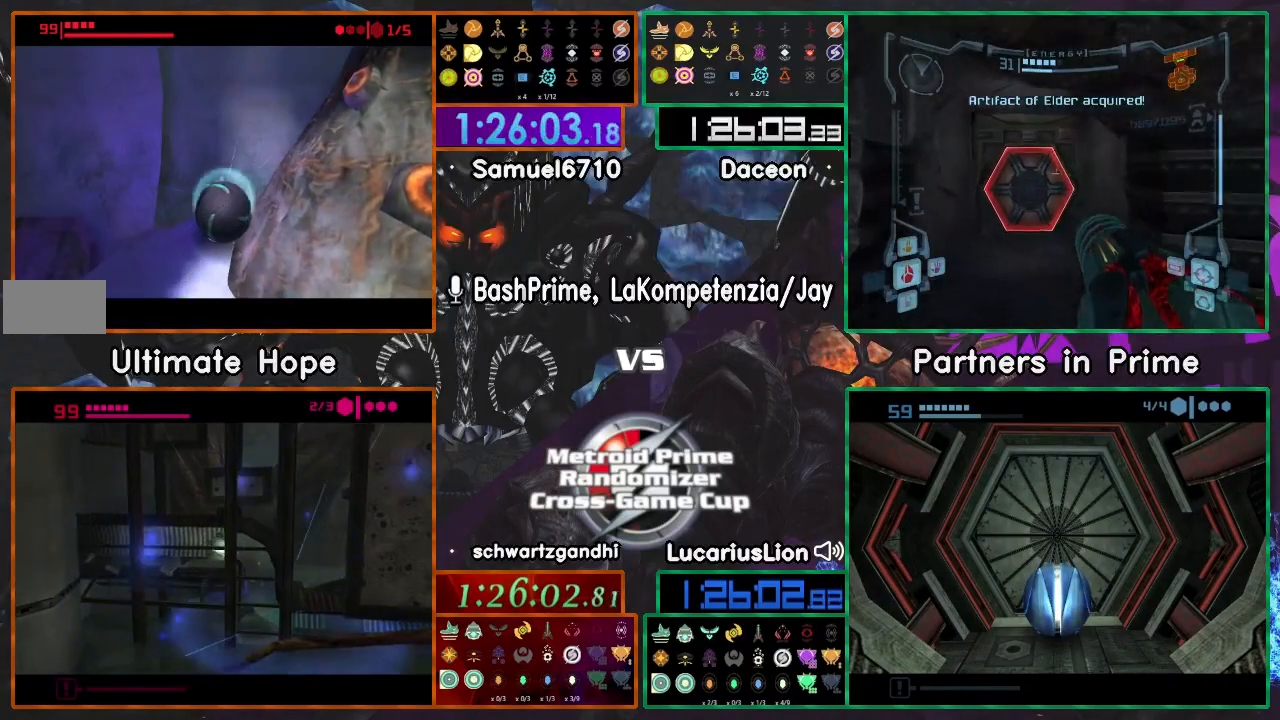
{"dt_ms": 500, "buttons": ["A"], "left_stick": "up-right", "right_stick": "center", "events": [[50, "A", "up"], [433, "A", "down"]]}
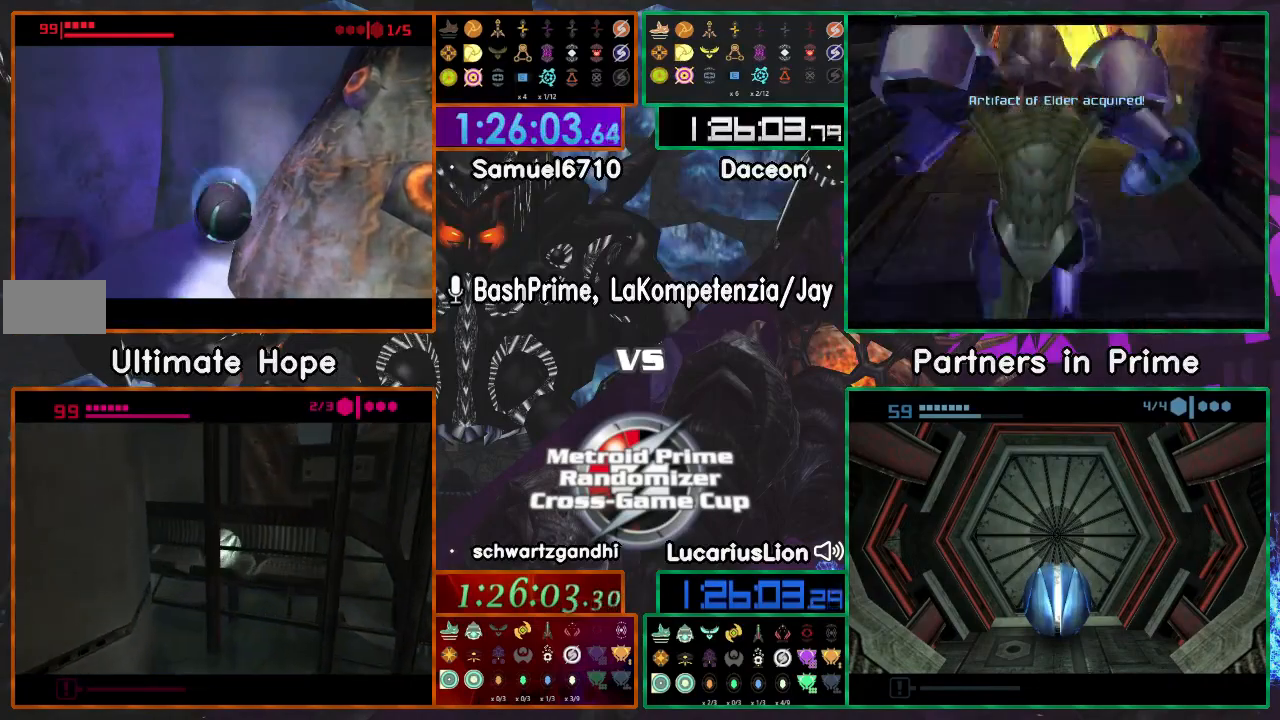
{"dt_ms": 500, "buttons": [], "left_stick": "center", "right_stick": "center", "events": [[267, "A", "up"], [367, "left_stick", "center"]]}
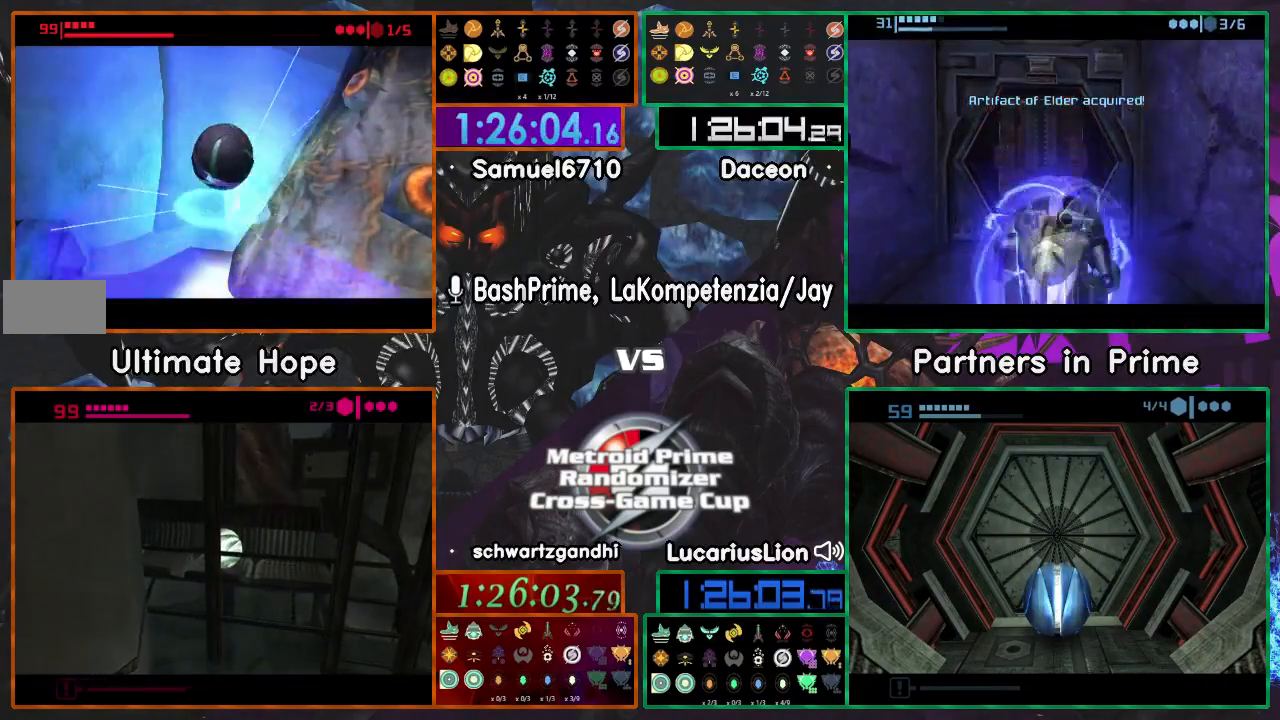
{"dt_ms": 1000, "buttons": [], "left_stick": "center", "right_stick": "center", "events": [[17, "A", "down"], [167, "A", "up"], [367, "left_stick", "left"], [483, "R1", "down"], [533, "R1", "up"], [550, "A", "down"], [567, "left_stick", "center"], [817, "A", "up"]]}
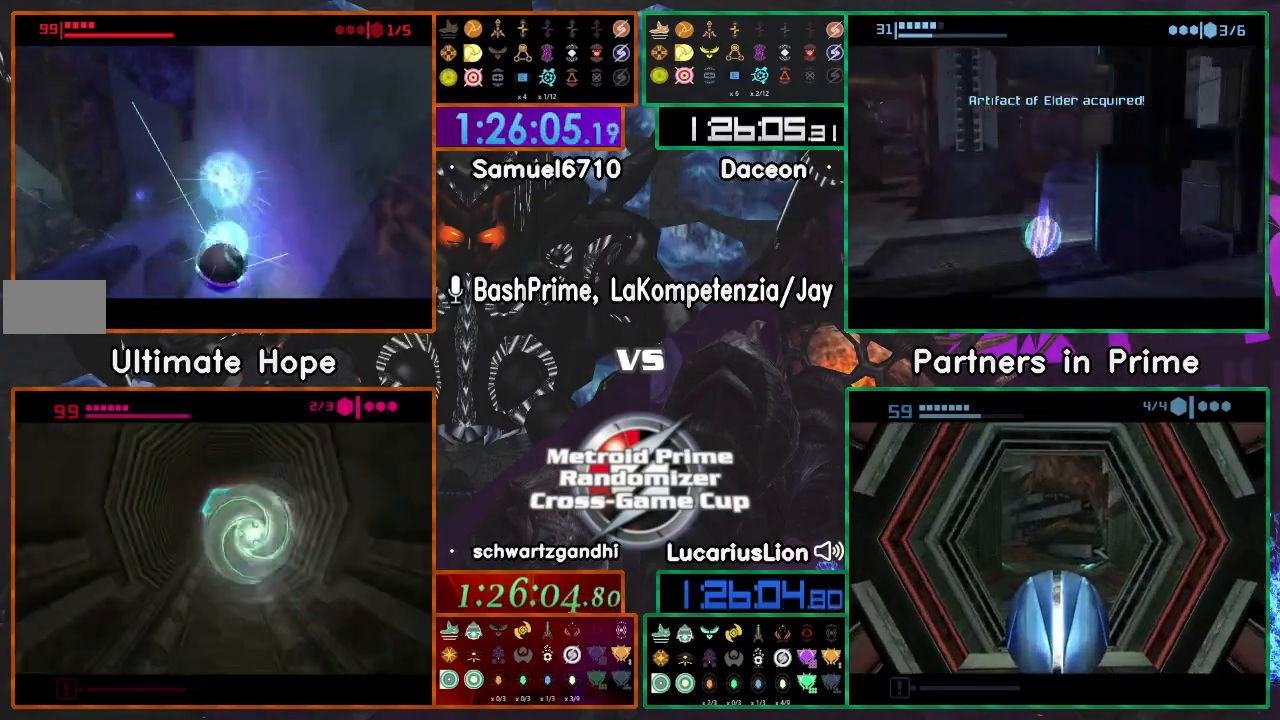
{"dt_ms": 500, "buttons": [], "left_stick": "center", "right_stick": "center", "events": []}
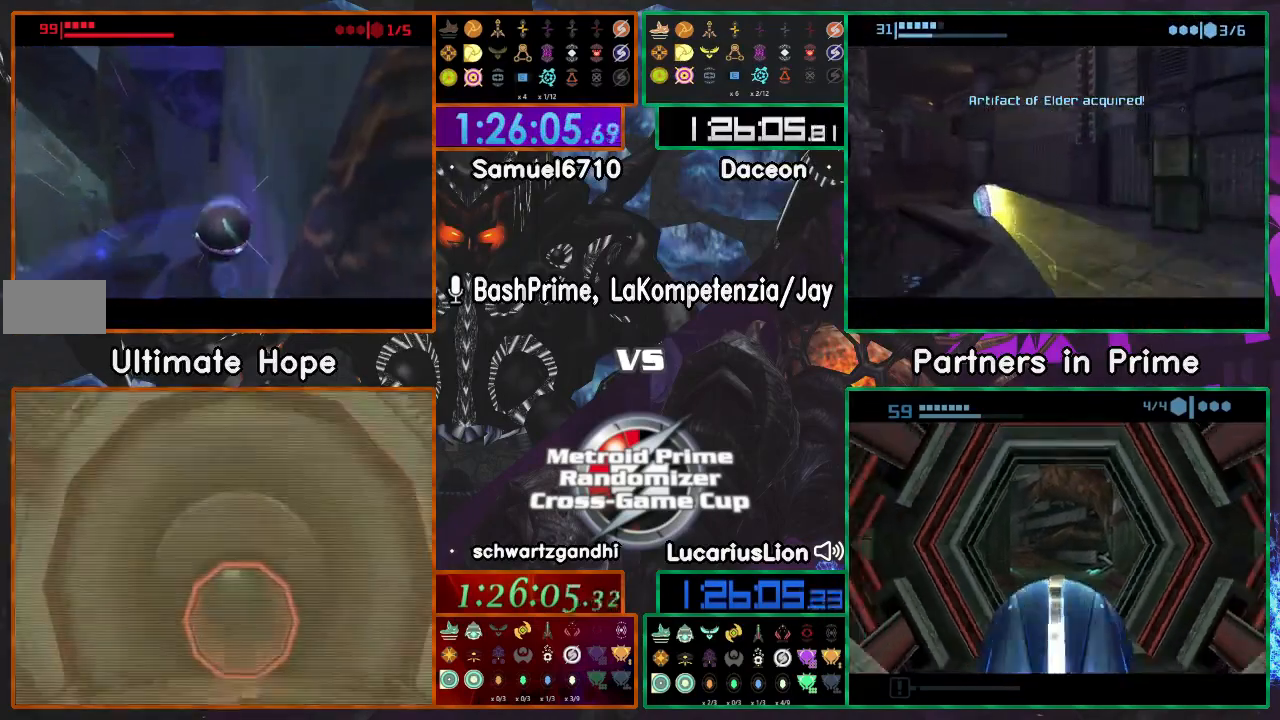
{"dt_ms": 500, "buttons": [], "left_stick": "up-left", "right_stick": "center", "events": [[100, "left_stick", "up-left"], [300, "X", "down"], [367, "X", "up"]]}
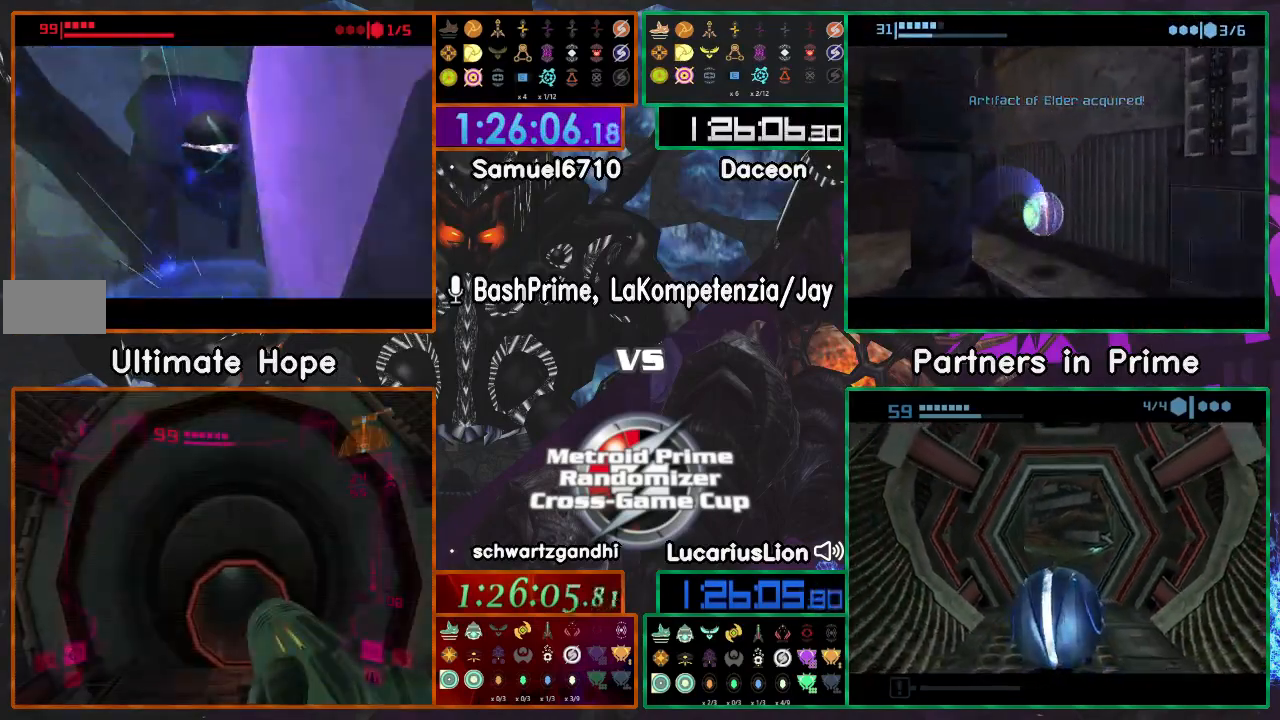
{"dt_ms": 500, "buttons": [], "left_stick": "left", "right_stick": "center", "events": [[67, "left_stick", "up"], [250, "left_stick", "left"]]}